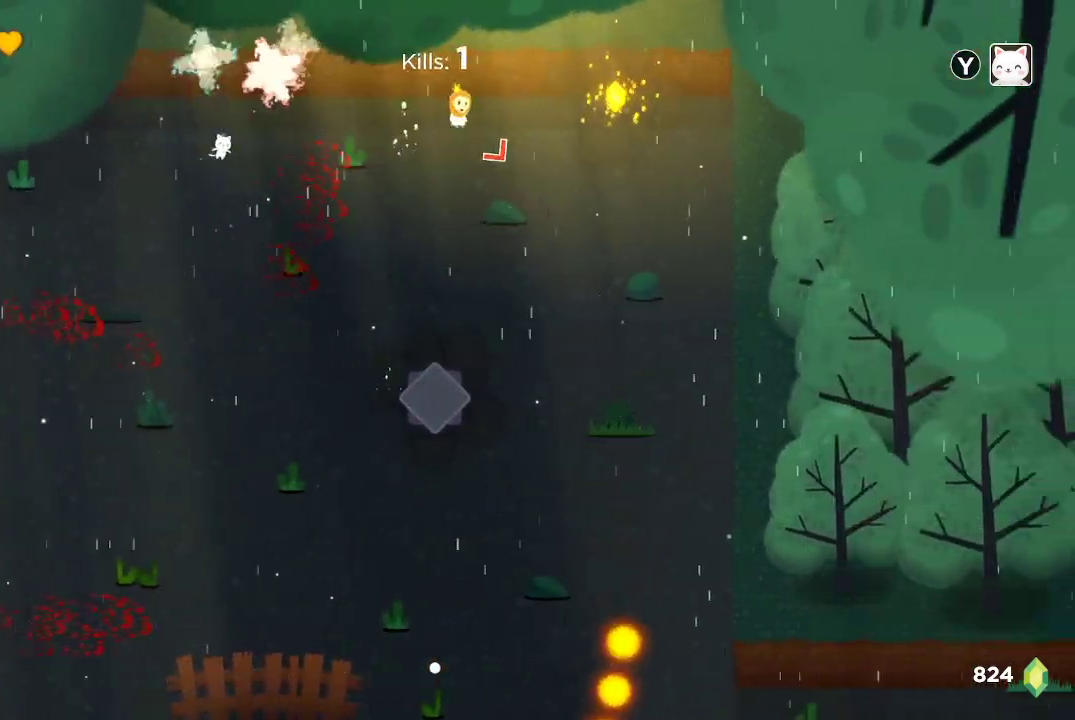
Gameplay with a controller (Xbox layout); each line is a JSON object with the inputs held at the frame after it. "events" lists button and stick changes between this image and that frame as [ms after this image, input, new state], when the widget could be followed in between.
{"buttons": [], "left_stick": "down", "right_stick": "center", "events": [[100, "left_stick", "up-right"], [233, "left_stick", "down-right"], [300, "left_stick", "down"]]}
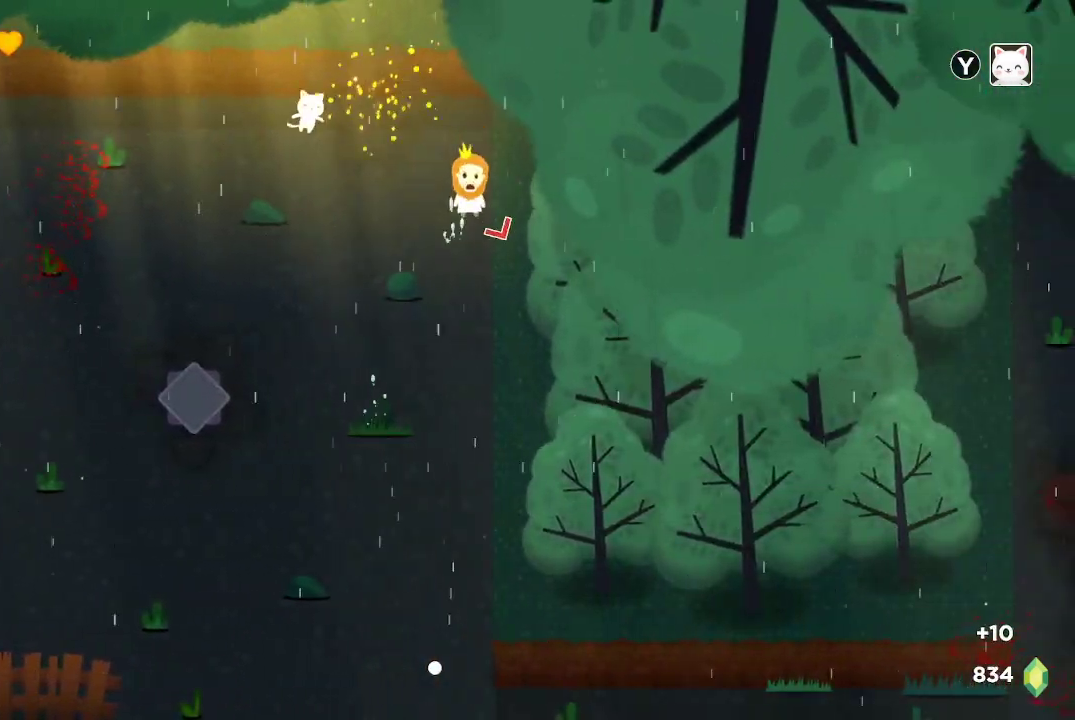
{"buttons": [], "left_stick": "down", "right_stick": "down-right", "events": [[233, "right_stick", "down-right"]]}
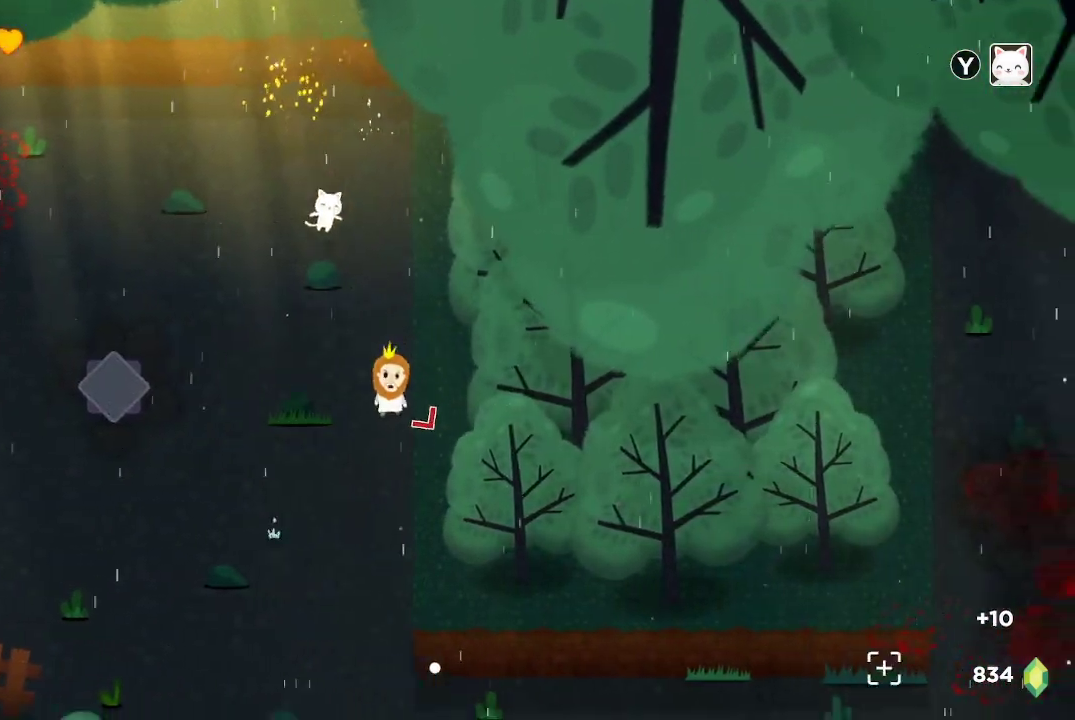
{"buttons": [], "left_stick": "down", "right_stick": "down-right", "events": []}
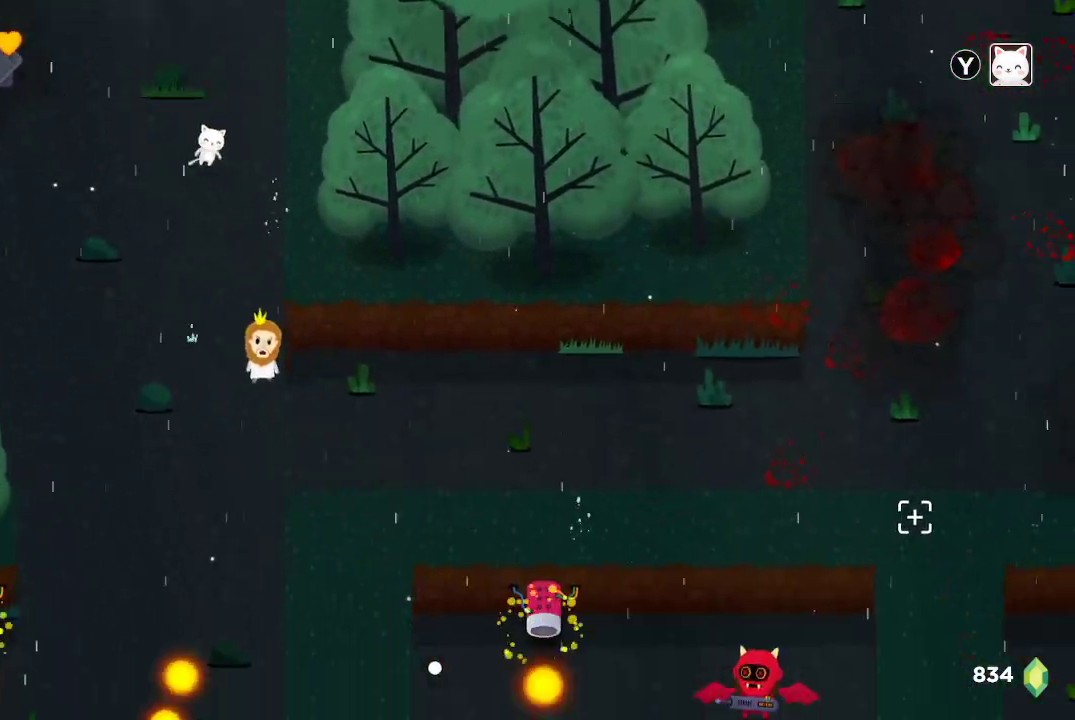
{"buttons": [], "left_stick": "right", "right_stick": "center", "events": [[67, "left_stick", "down-right"], [100, "right_stick", "right"], [167, "left_stick", "right"], [367, "right_stick", "center"]]}
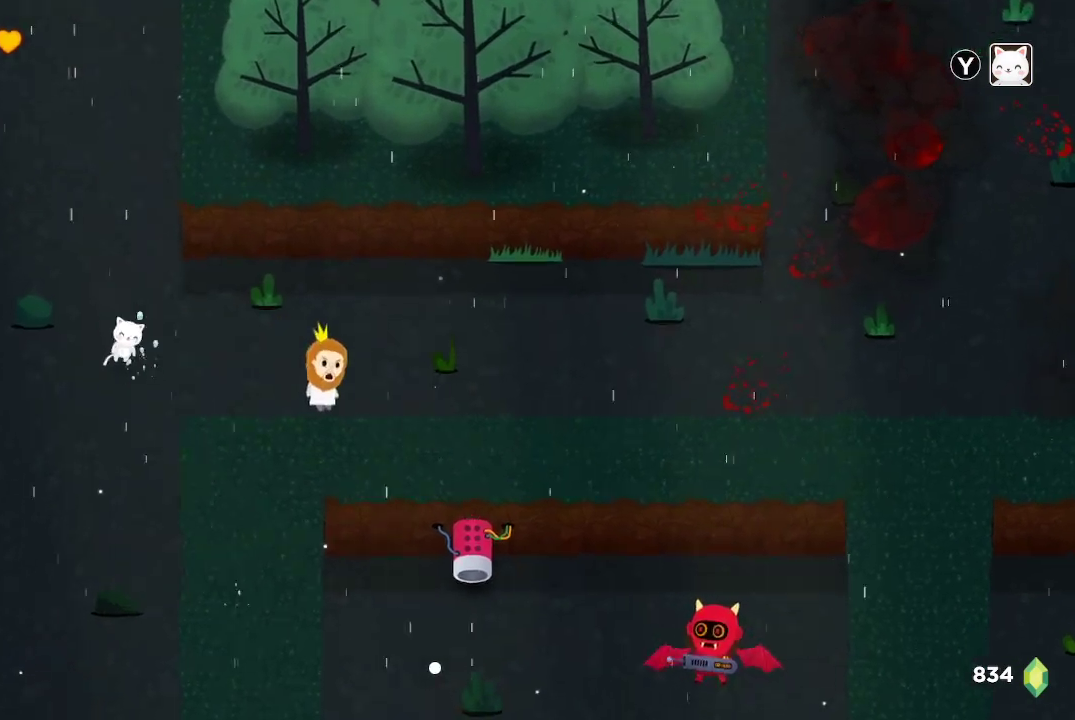
{"buttons": [], "left_stick": "right", "right_stick": "right", "events": [[67, "right_stick", "right"]]}
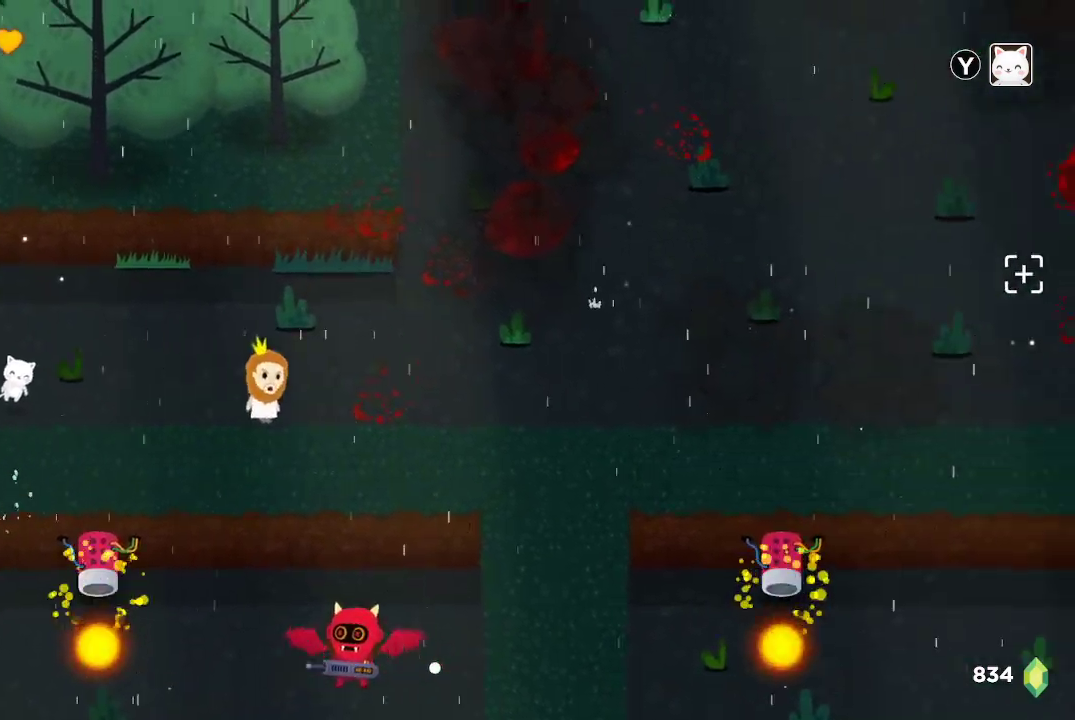
{"buttons": [], "left_stick": "right", "right_stick": "right", "events": []}
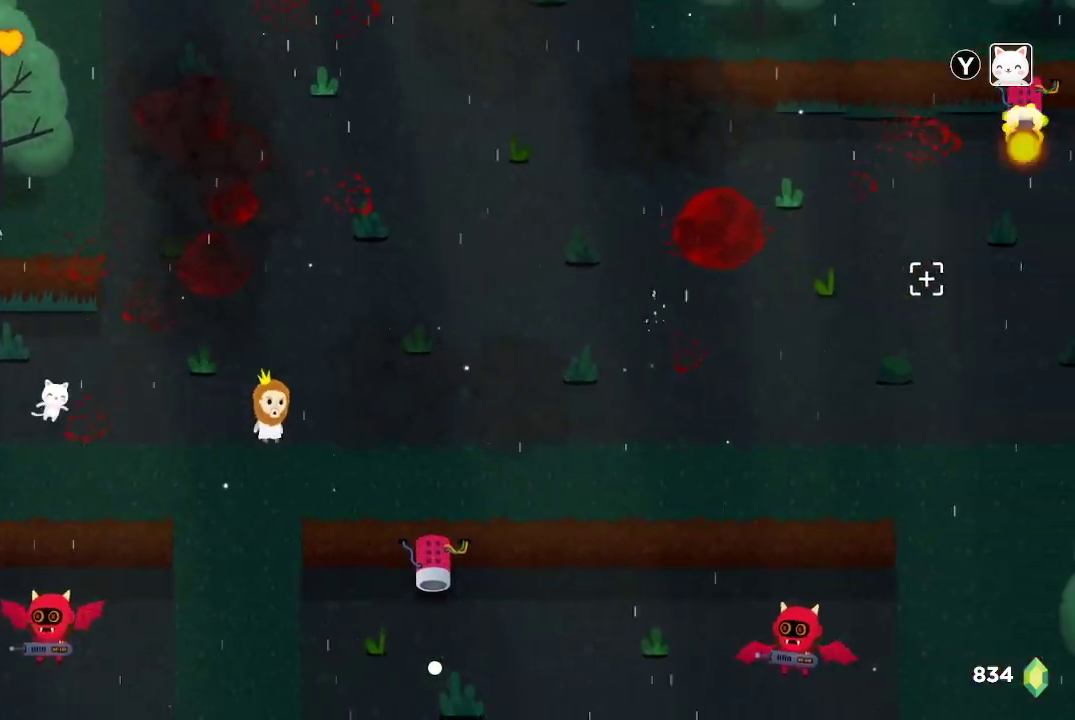
{"buttons": ["R2"], "left_stick": "up-right", "right_stick": "up-right", "events": [[300, "left_stick", "up-right"], [400, "right_stick", "up-right"], [433, "R2", "down"]]}
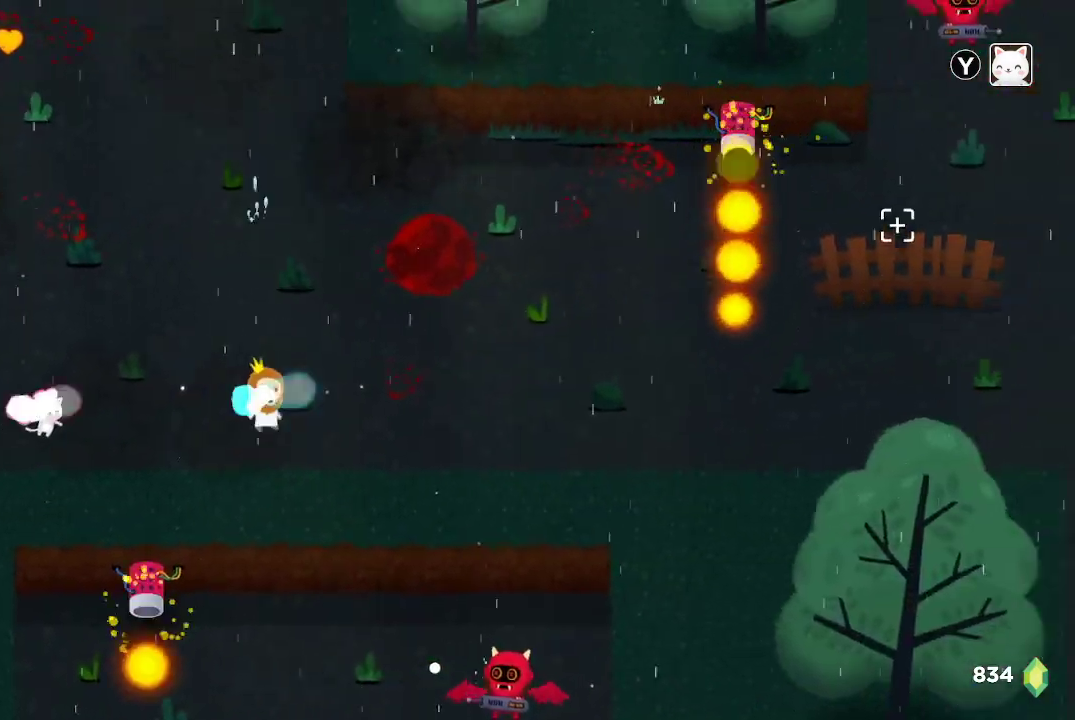
{"buttons": ["R2"], "left_stick": "center", "right_stick": "up-right", "events": [[367, "left_stick", "center"]]}
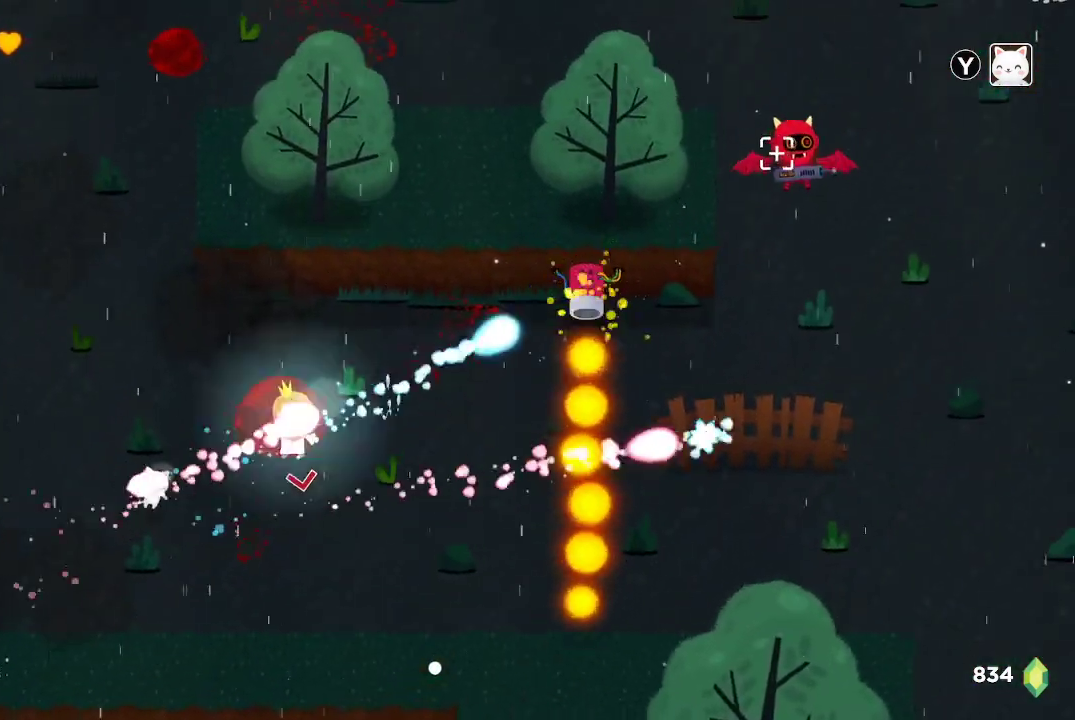
{"buttons": ["R2"], "left_stick": "center", "right_stick": "up-right", "events": [[333, "left_stick", "down-right"], [433, "left_stick", "center"]]}
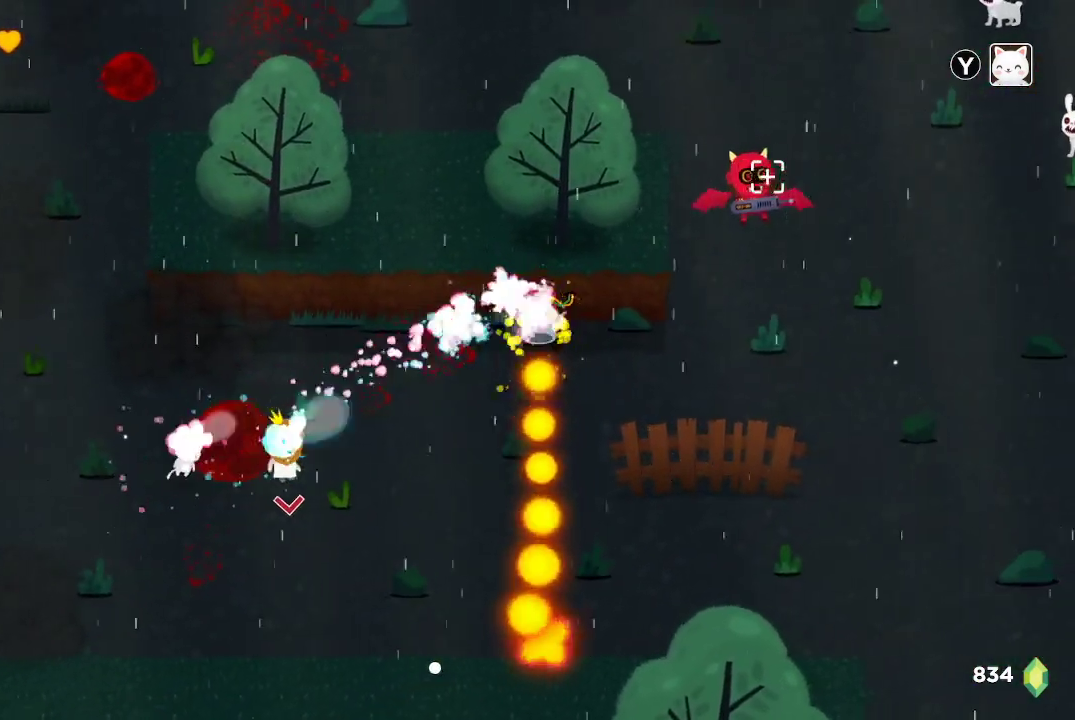
{"buttons": ["R2"], "left_stick": "center", "right_stick": "up-right", "events": []}
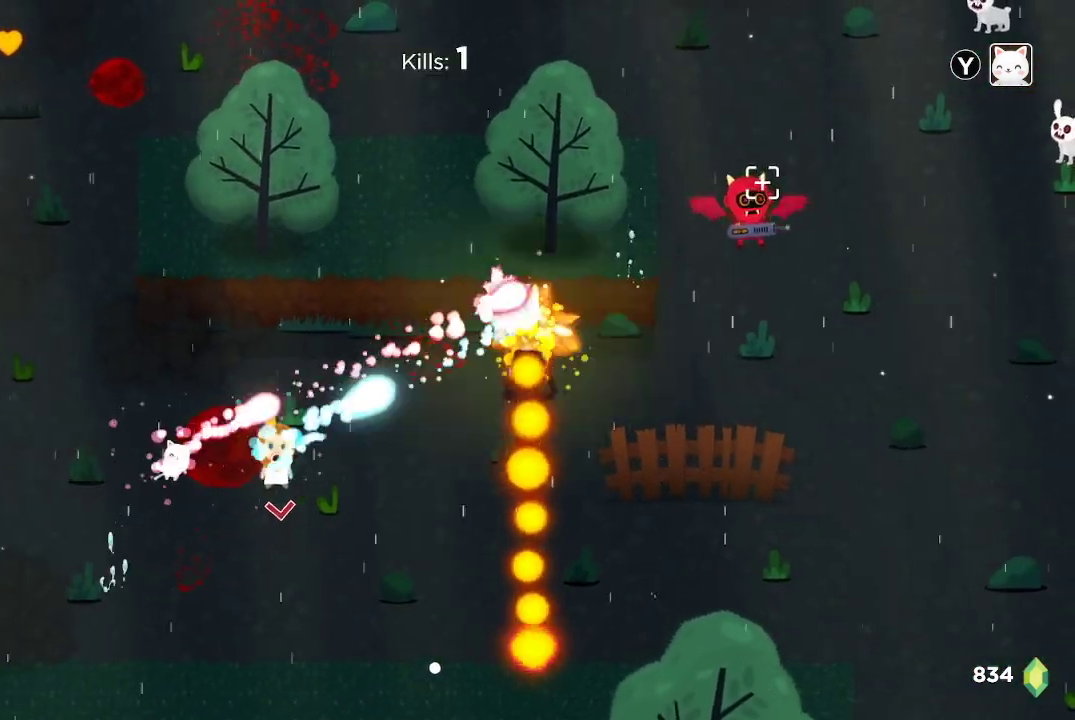
{"buttons": ["R2"], "left_stick": "down", "right_stick": "up-right", "events": [[467, "left_stick", "down"]]}
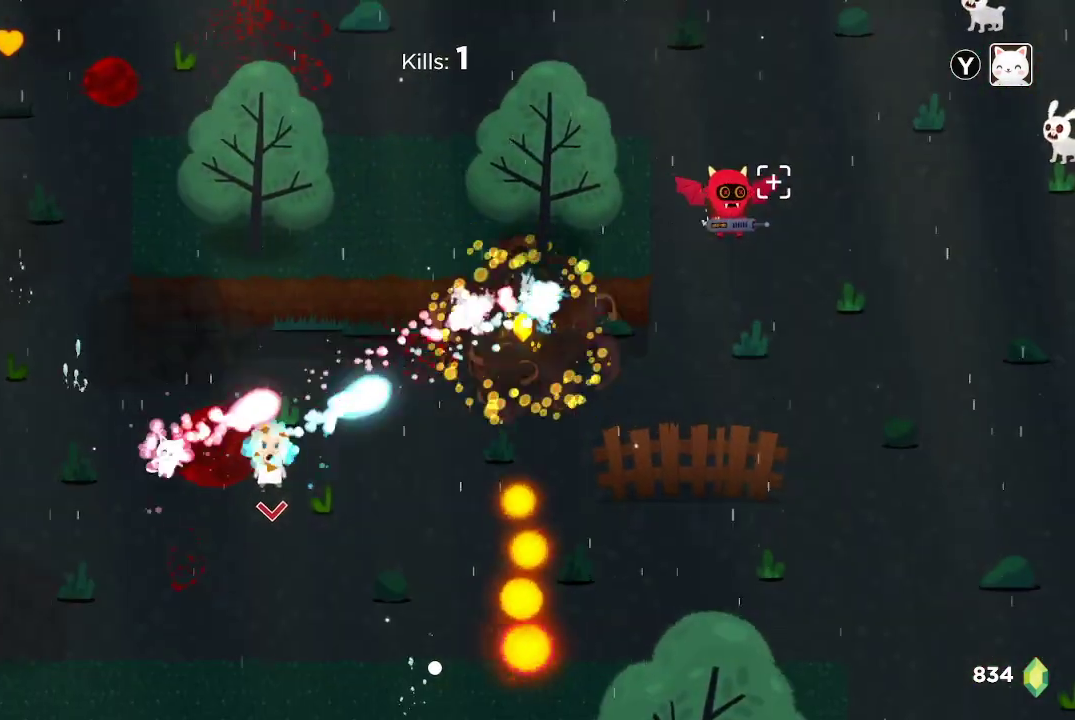
{"buttons": ["R2"], "left_stick": "up-right", "right_stick": "up-right", "events": [[200, "left_stick", "down-right"], [333, "left_stick", "center"], [467, "left_stick", "up-right"]]}
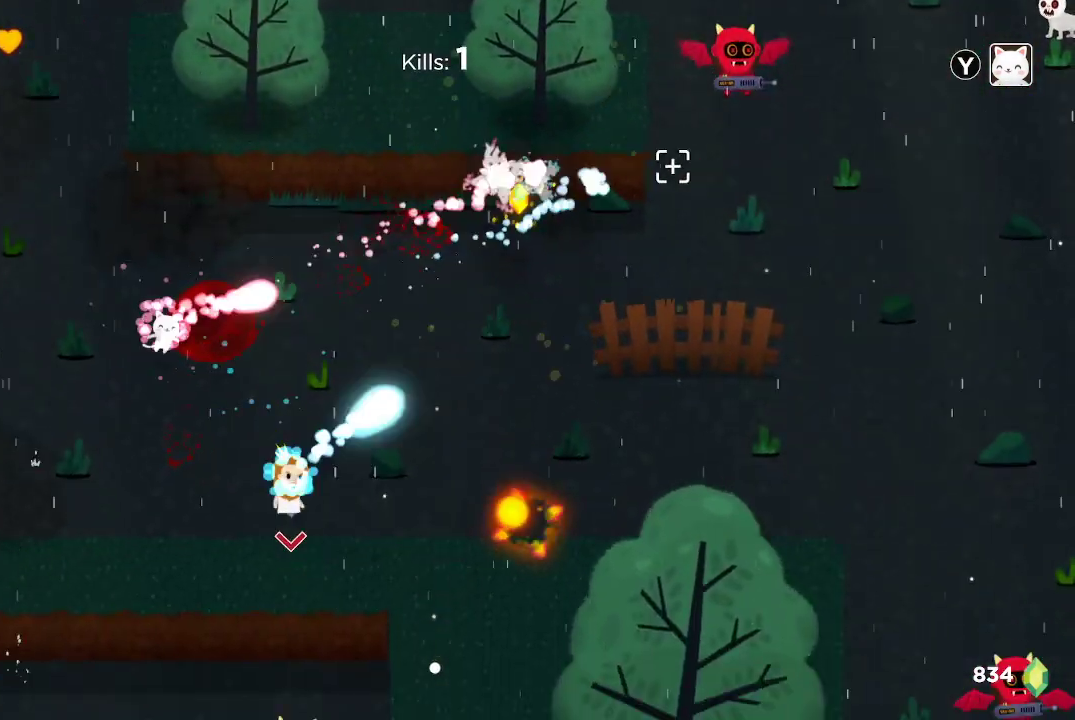
{"buttons": ["R2"], "left_stick": "up-right", "right_stick": "up-right", "events": []}
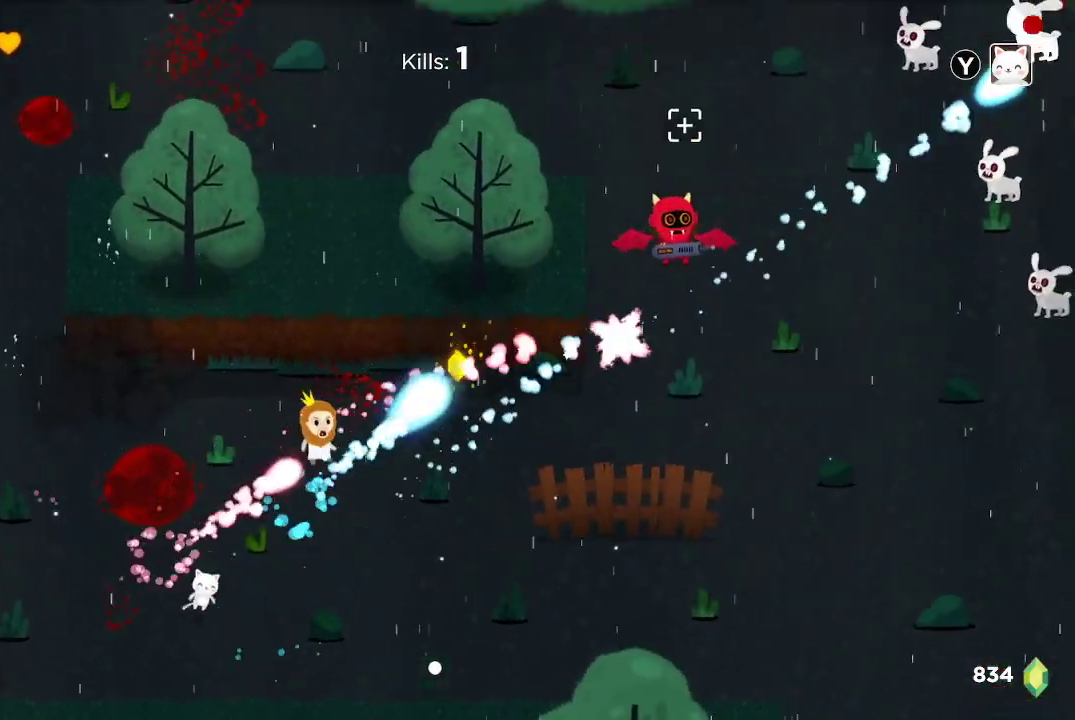
{"buttons": ["R2"], "left_stick": "down-left", "right_stick": "up-right", "events": [[167, "left_stick", "right"], [333, "left_stick", "down"], [500, "left_stick", "down-left"]]}
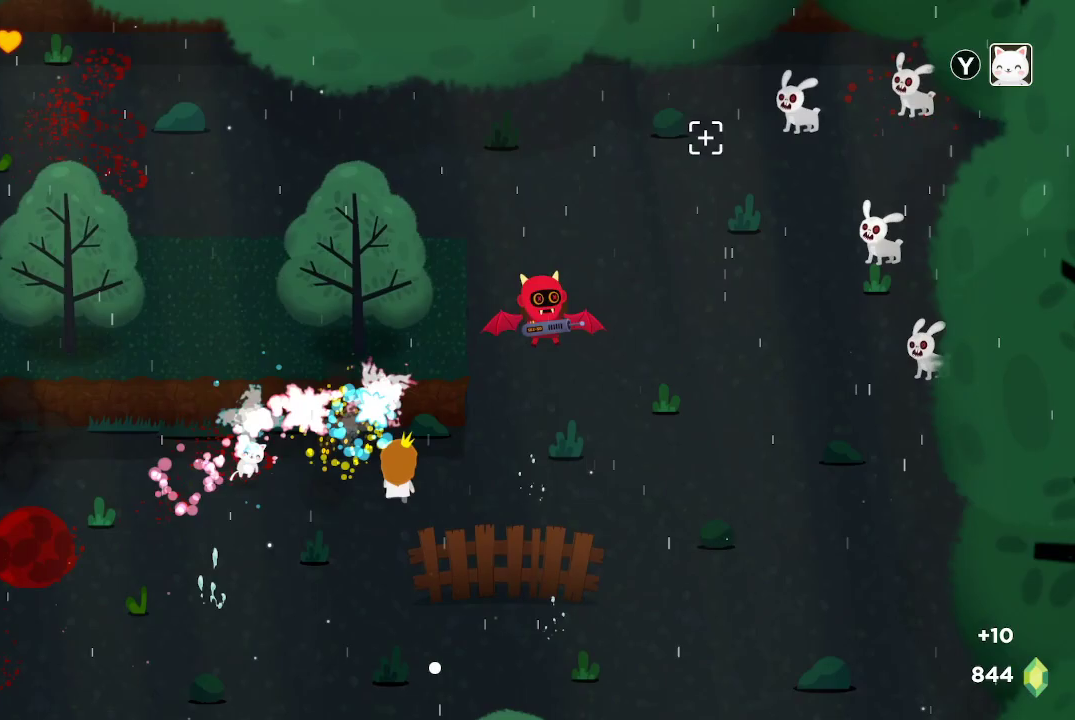
{"buttons": ["R2"], "left_stick": "down-left", "right_stick": "up-right", "events": [[167, "left_stick", "down"], [333, "left_stick", "left"], [433, "left_stick", "down-left"]]}
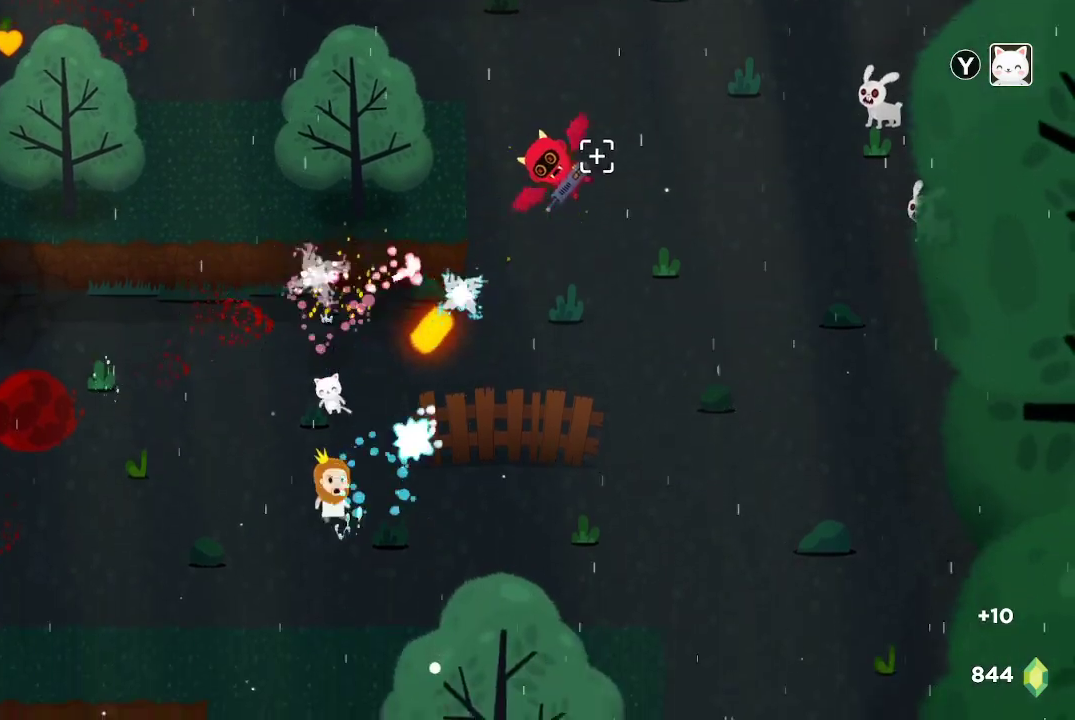
{"buttons": ["R2"], "left_stick": "left", "right_stick": "up-right", "events": [[367, "left_stick", "left"]]}
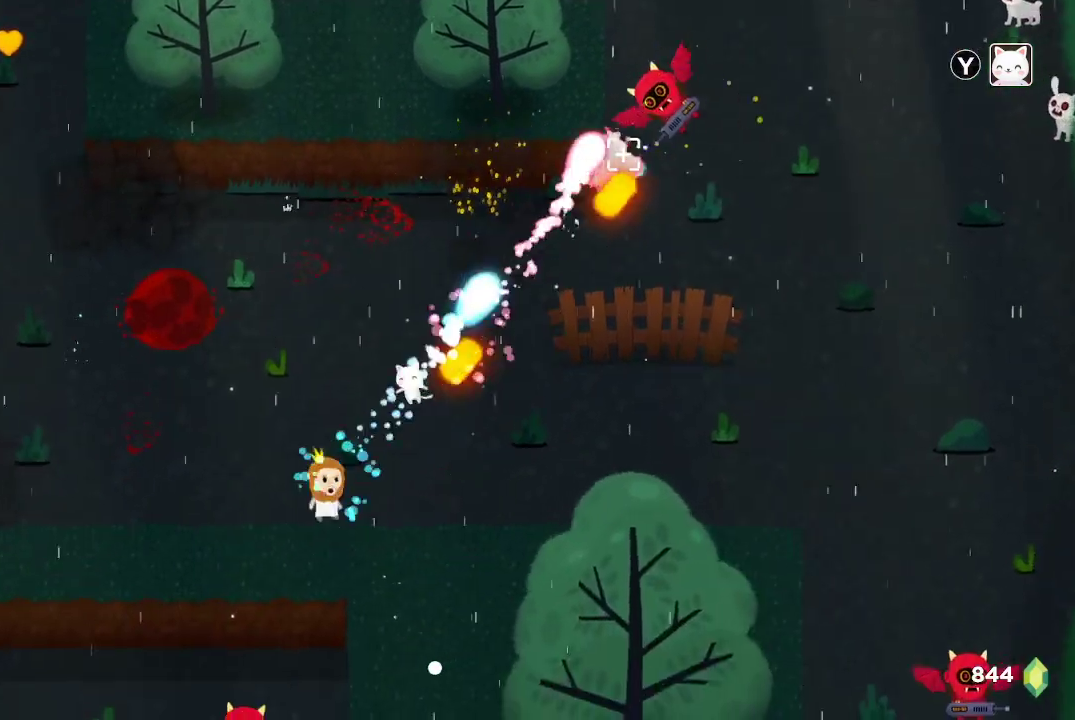
{"buttons": ["R2"], "left_stick": "up", "right_stick": "up-right", "events": [[300, "left_stick", "up-left"], [500, "left_stick", "up"]]}
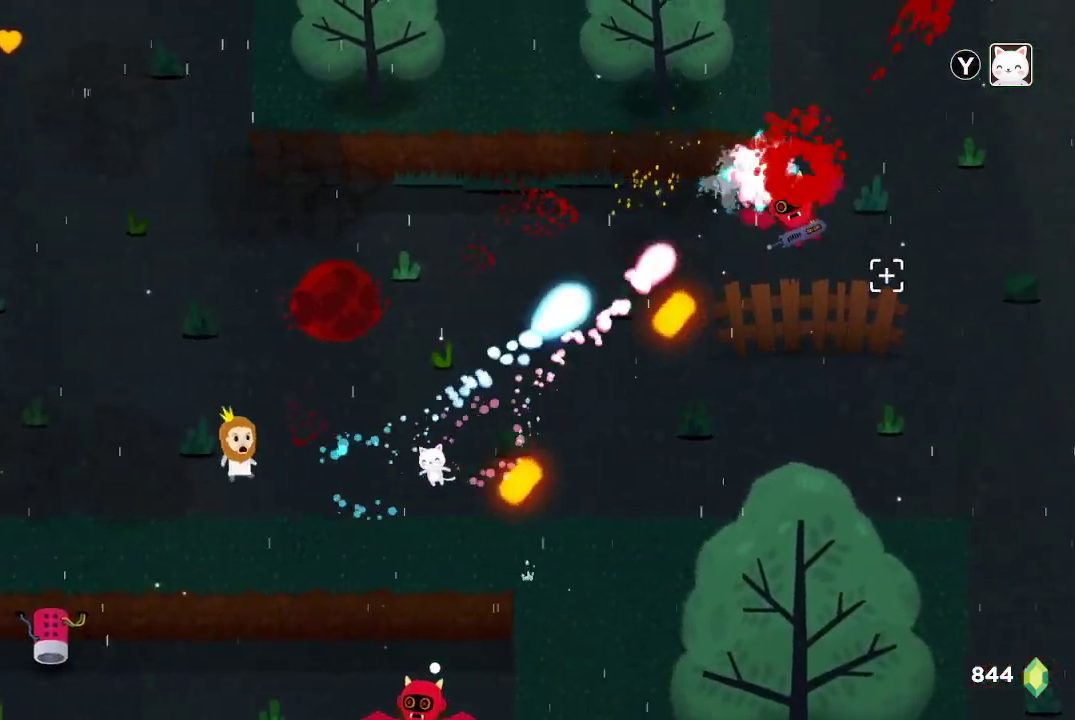
{"buttons": ["R2"], "left_stick": "up-left", "right_stick": "right", "events": [[133, "left_stick", "center"], [300, "right_stick", "right"], [400, "left_stick", "up-left"]]}
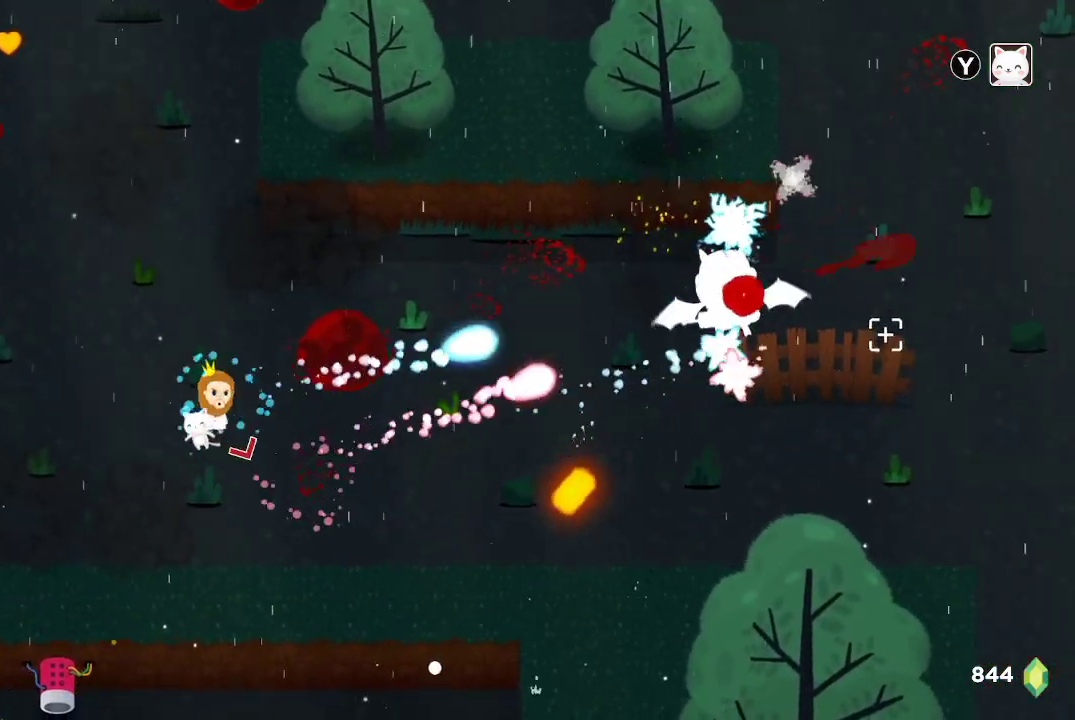
{"buttons": ["R2"], "left_stick": "up-left", "right_stick": "right", "events": [[167, "left_stick", "center"], [333, "left_stick", "up-left"]]}
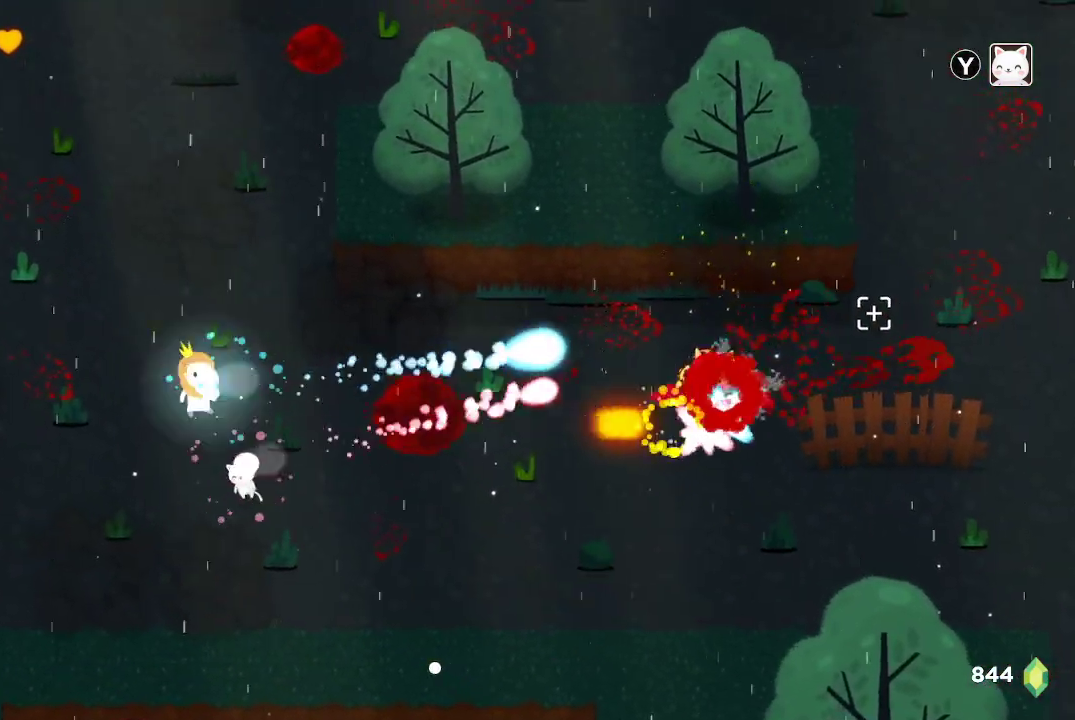
{"buttons": ["R2"], "left_stick": "center", "right_stick": "right", "events": [[67, "left_stick", "left"], [300, "left_stick", "center"]]}
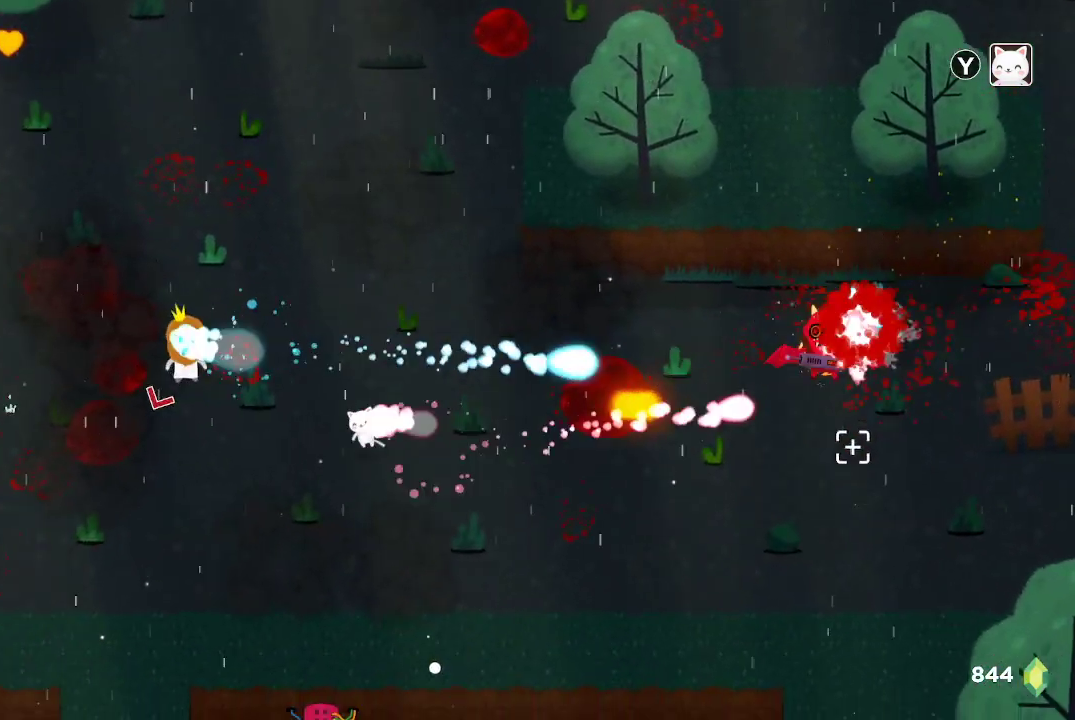
{"buttons": ["R2"], "left_stick": "up-left", "right_stick": "right", "events": [[300, "left_stick", "up-left"]]}
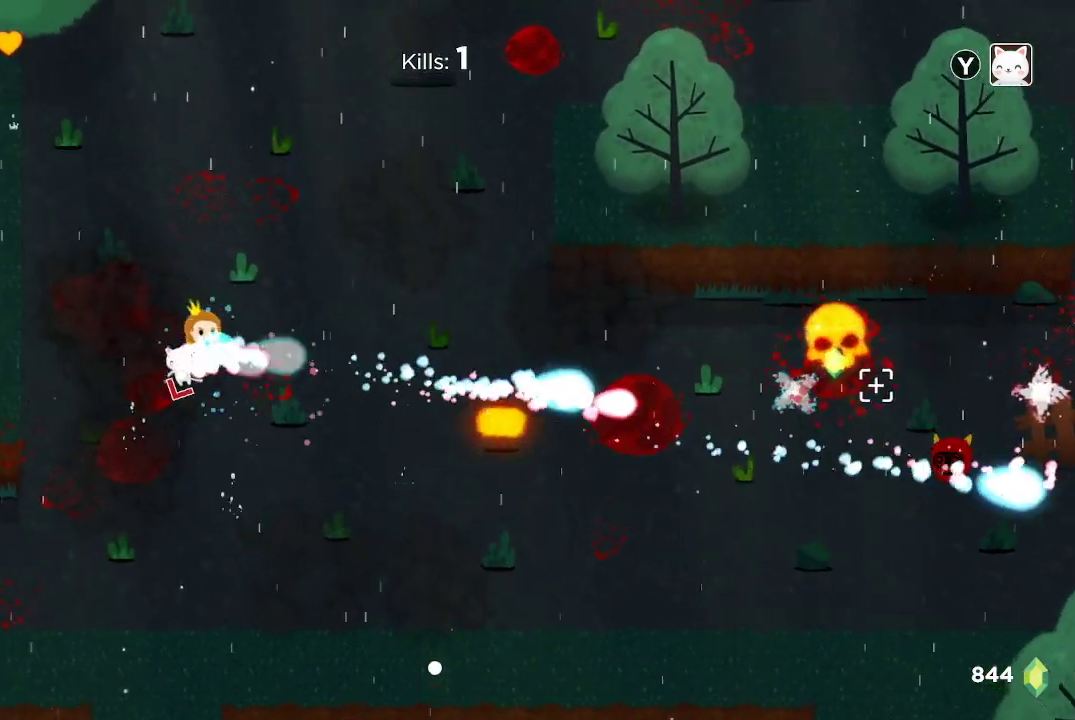
{"buttons": [], "left_stick": "down-right", "right_stick": "right", "events": [[33, "left_stick", "up"], [133, "left_stick", "up-right"], [267, "R2", "up"], [267, "left_stick", "right"], [400, "left_stick", "down-right"]]}
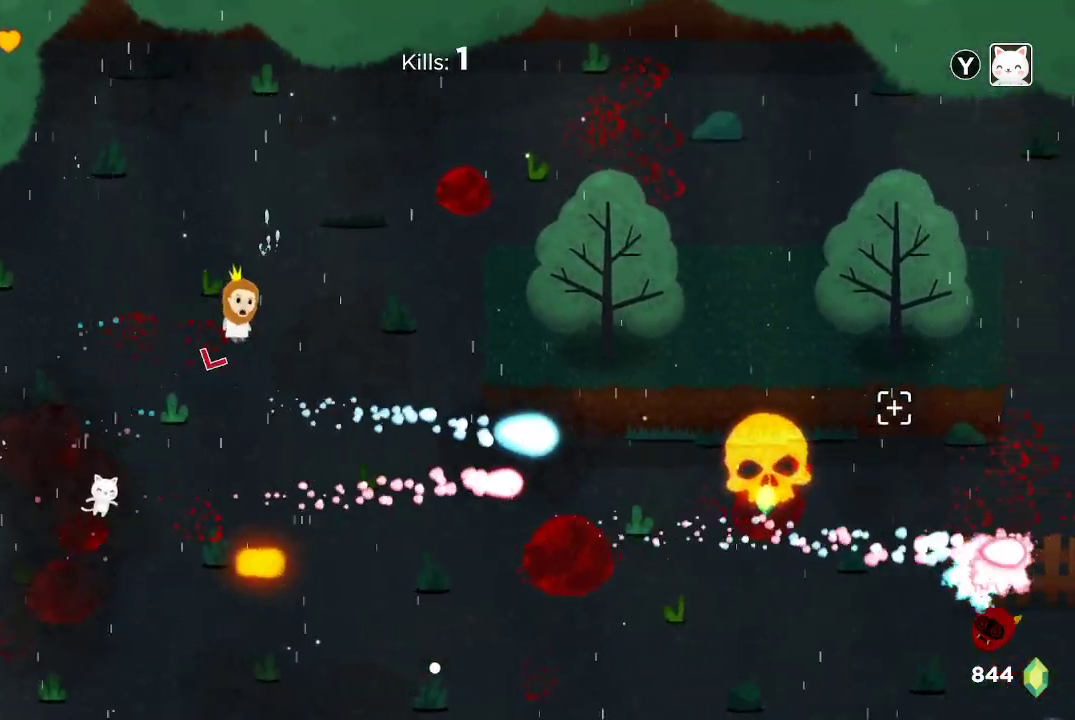
{"buttons": [], "left_stick": "down-right", "right_stick": "up-right", "events": [[467, "right_stick", "up-right"]]}
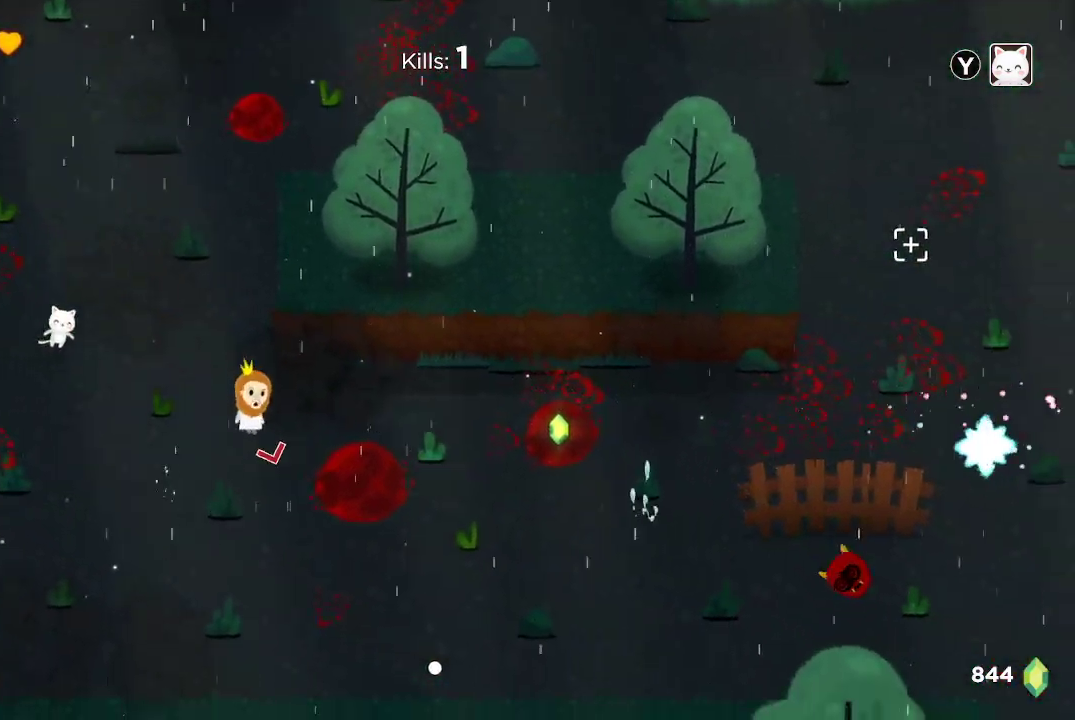
{"buttons": [], "left_stick": "right", "right_stick": "up-right", "events": [[67, "left_stick", "right"]]}
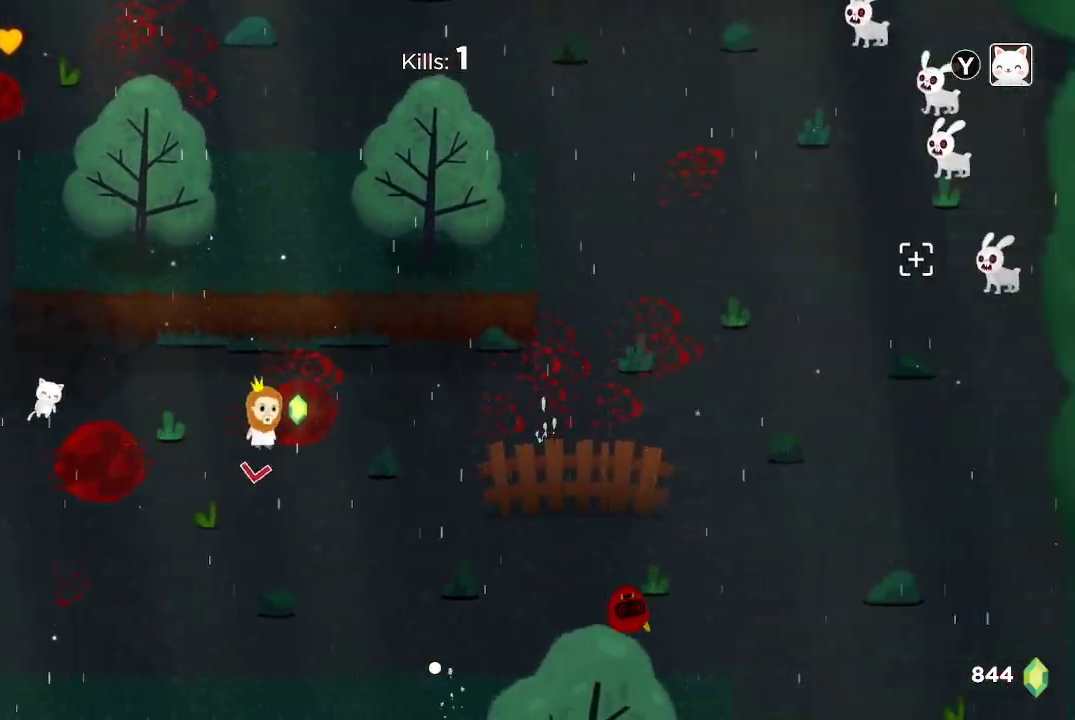
{"buttons": ["R2"], "left_stick": "up-right", "right_stick": "up-right"}
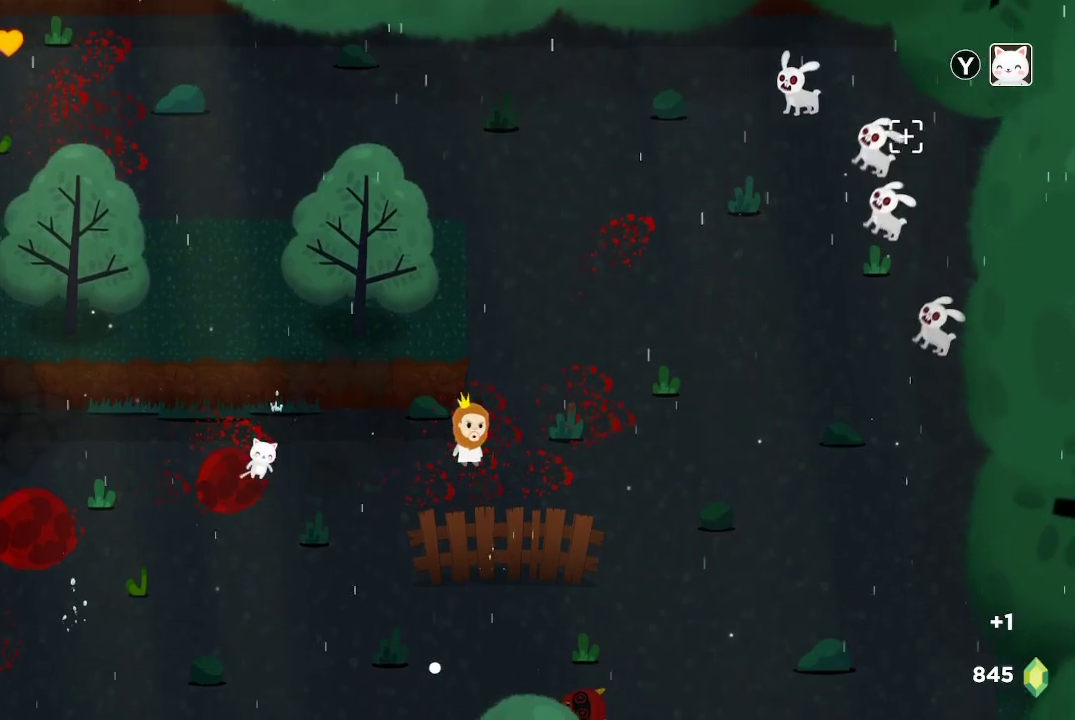
{"buttons": ["R2"], "left_stick": "down-left", "right_stick": "up-right", "events": [[133, "left_stick", "center"], [300, "left_stick", "down-left"]]}
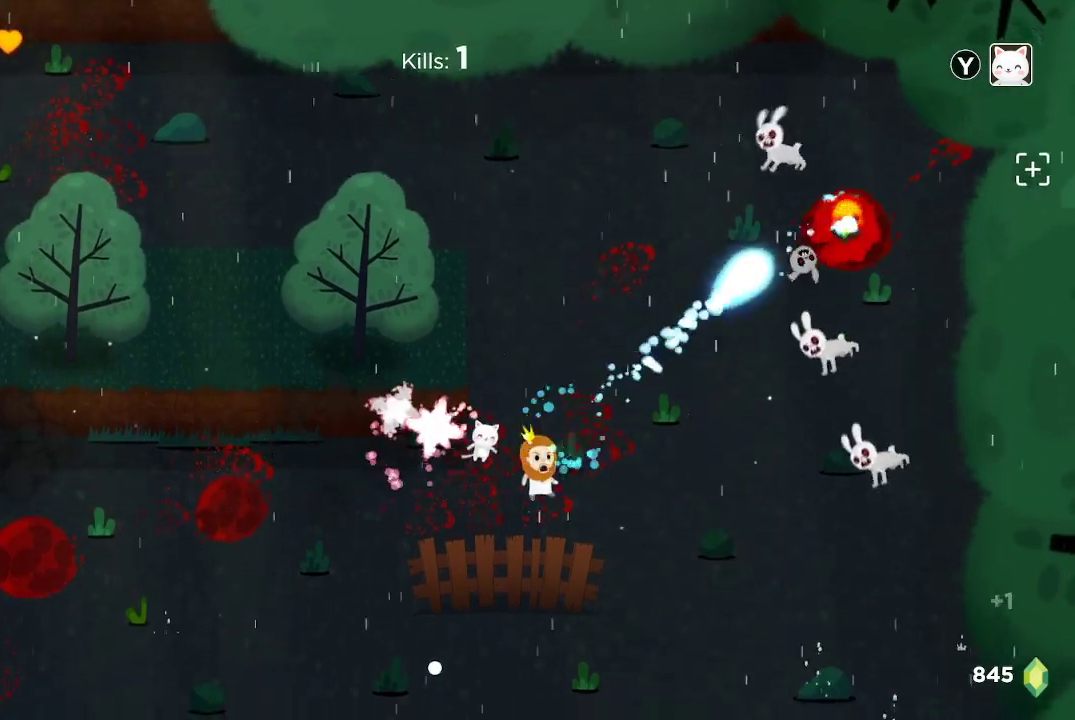
{"buttons": ["R2"], "left_stick": "center", "right_stick": "right", "events": [[100, "left_stick", "left"], [400, "left_stick", "center"], [500, "right_stick", "right"]]}
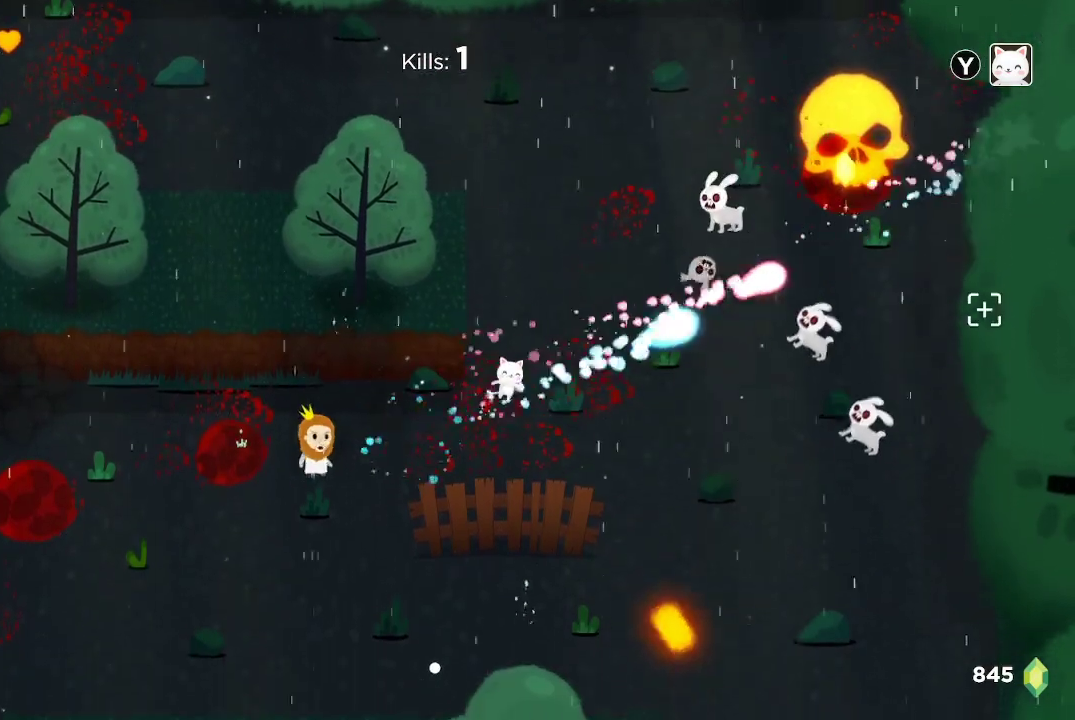
{"buttons": ["R2"], "left_stick": "left", "right_stick": "right", "events": [[100, "left_stick", "up-right"], [300, "left_stick", "center"], [433, "left_stick", "left"]]}
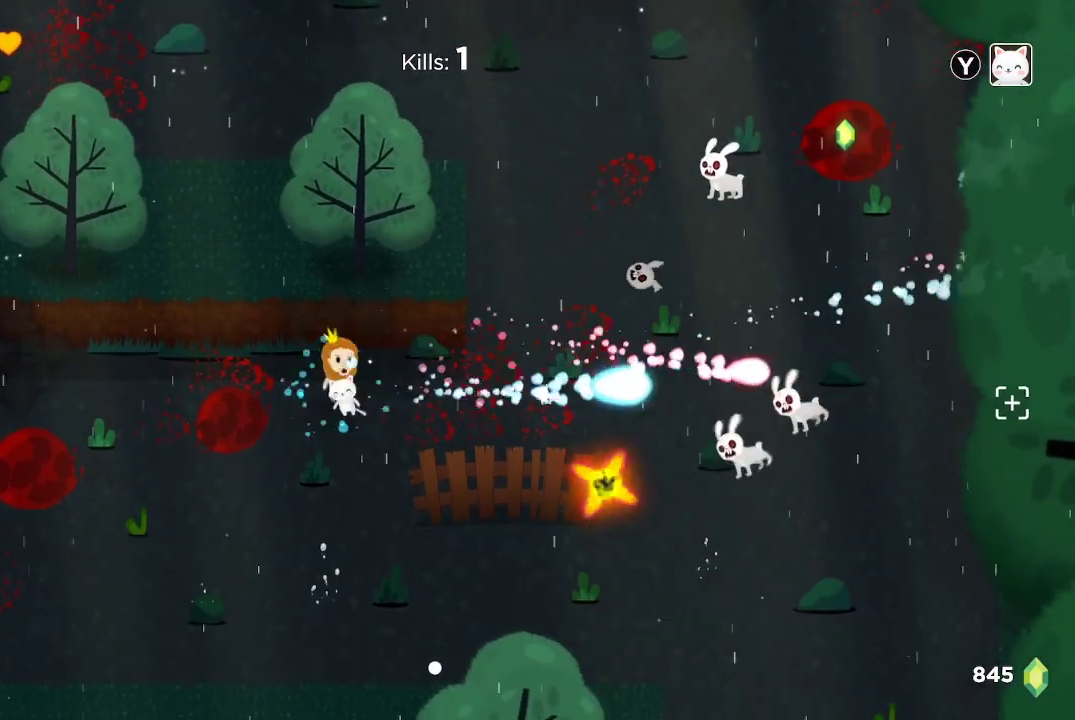
{"buttons": ["R2"], "left_stick": "down-left", "right_stick": "right", "events": [[133, "left_stick", "center"], [333, "left_stick", "left"], [467, "left_stick", "down-left"]]}
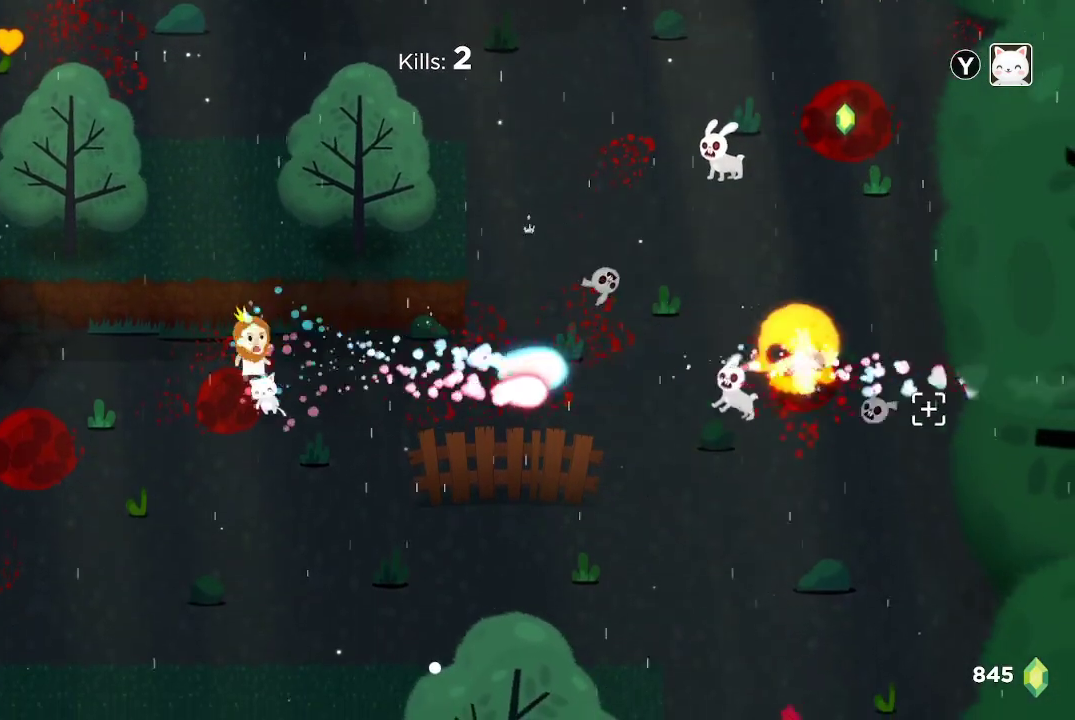
{"buttons": ["R2"], "left_stick": "right", "right_stick": "up-right", "events": [[33, "left_stick", "center"], [267, "left_stick", "right"], [367, "right_stick", "up-right"]]}